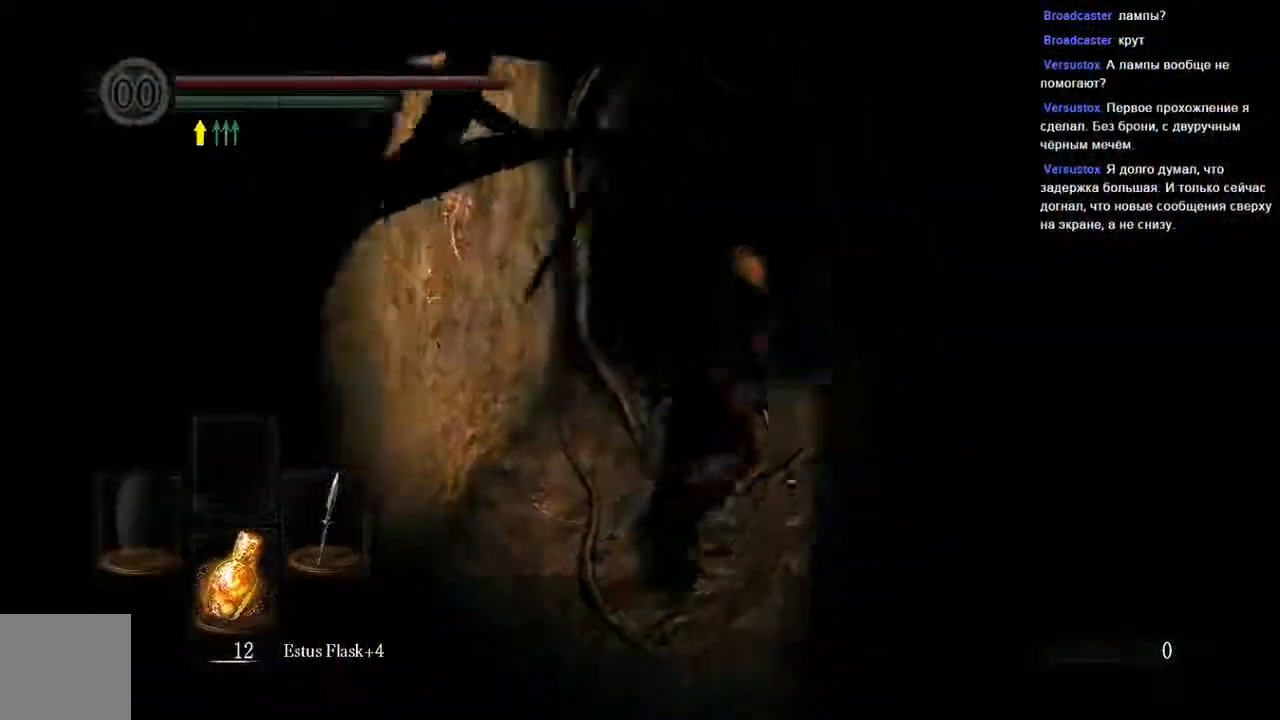
Gameplay with a controller (Xbox layout); each line is a JSON object with the inputs held at the frame after it (dt_ms = milliseconds from this image to that frame). "events" lists button and stick changes between this image and that frame as [ms after this image, input, new state], when the widget could be followed in between. Not read: L3.
{"dt_ms": 1000, "buttons": ["B"], "left_stick": "up", "right_stick": "center"}
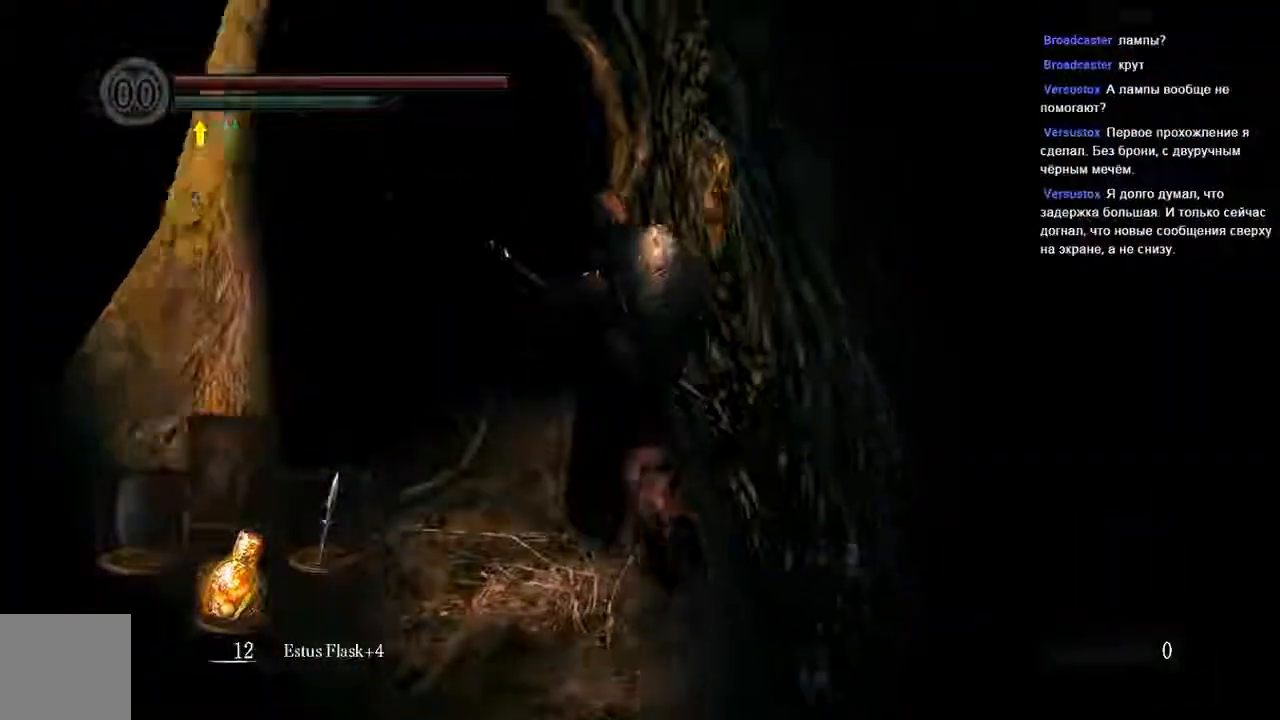
{"dt_ms": 500, "buttons": ["B"], "left_stick": "up", "right_stick": "center", "events": []}
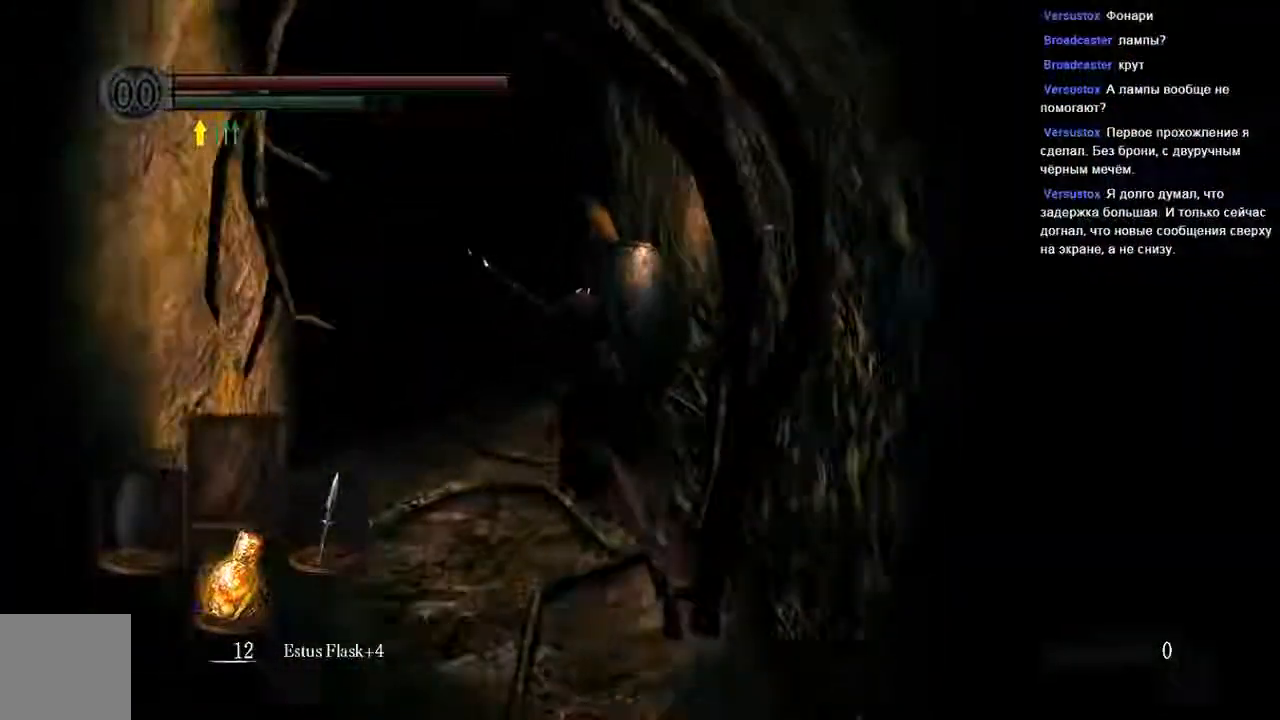
{"dt_ms": 1000, "buttons": ["B"], "left_stick": "up", "right_stick": "center"}
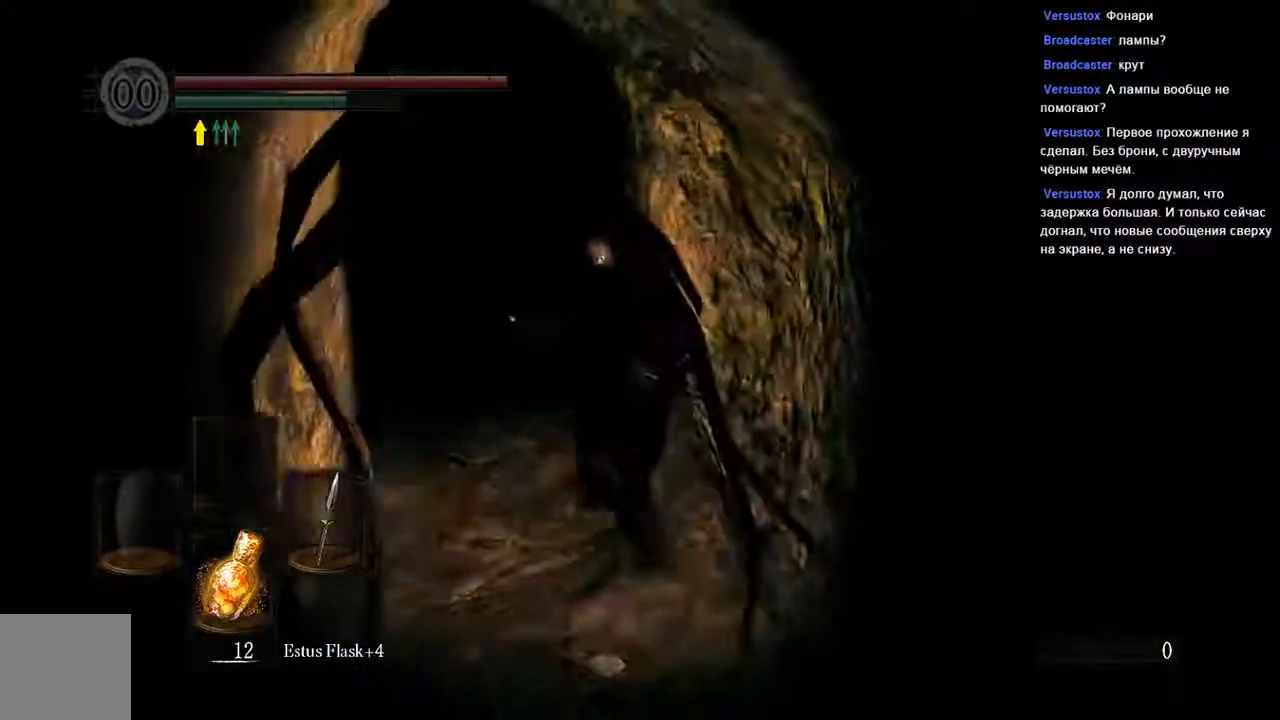
{"dt_ms": 500, "buttons": ["B"], "left_stick": "up", "right_stick": "center", "events": []}
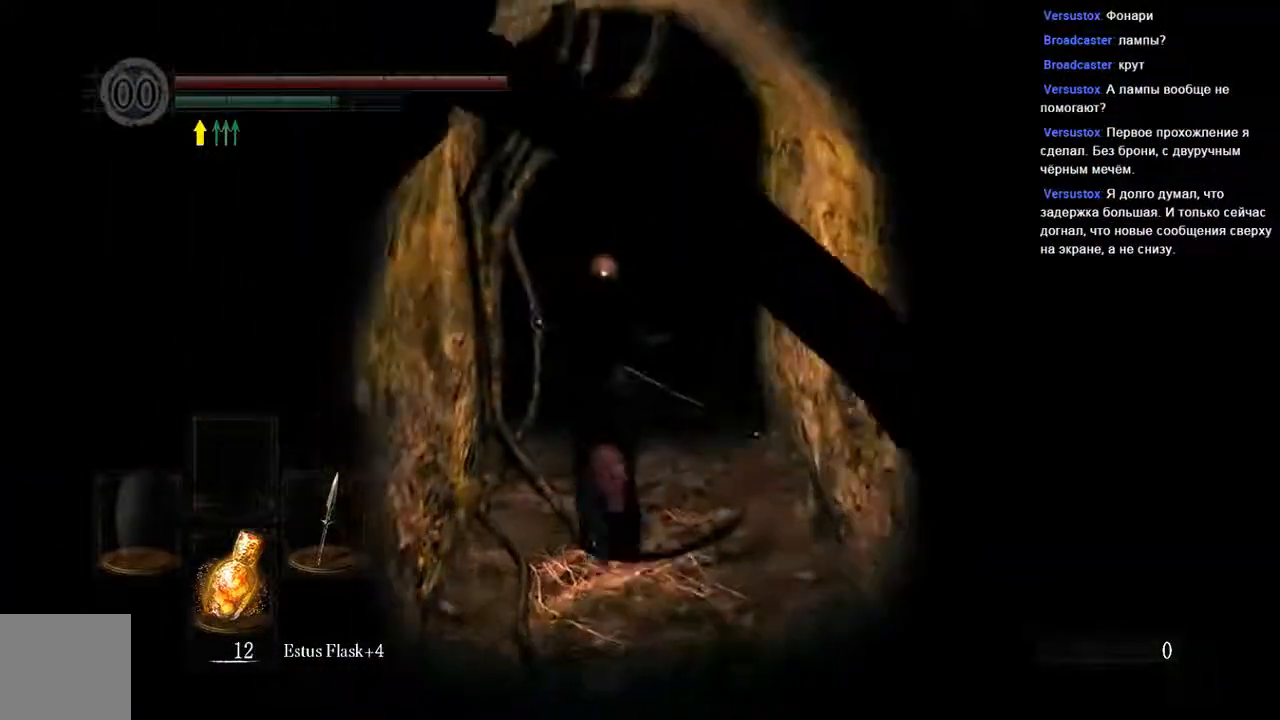
{"dt_ms": 500, "buttons": ["B"], "left_stick": "up", "right_stick": "center", "events": []}
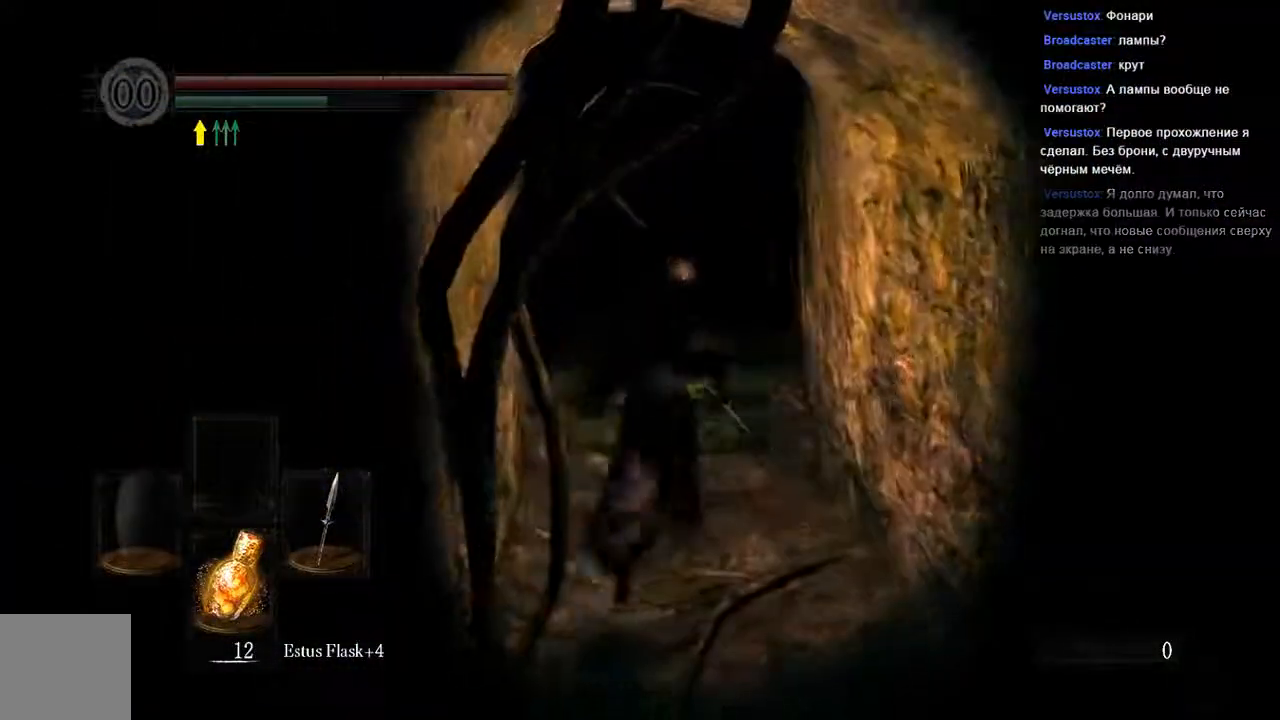
{"dt_ms": 500, "buttons": ["B"], "left_stick": "up", "right_stick": "center", "events": []}
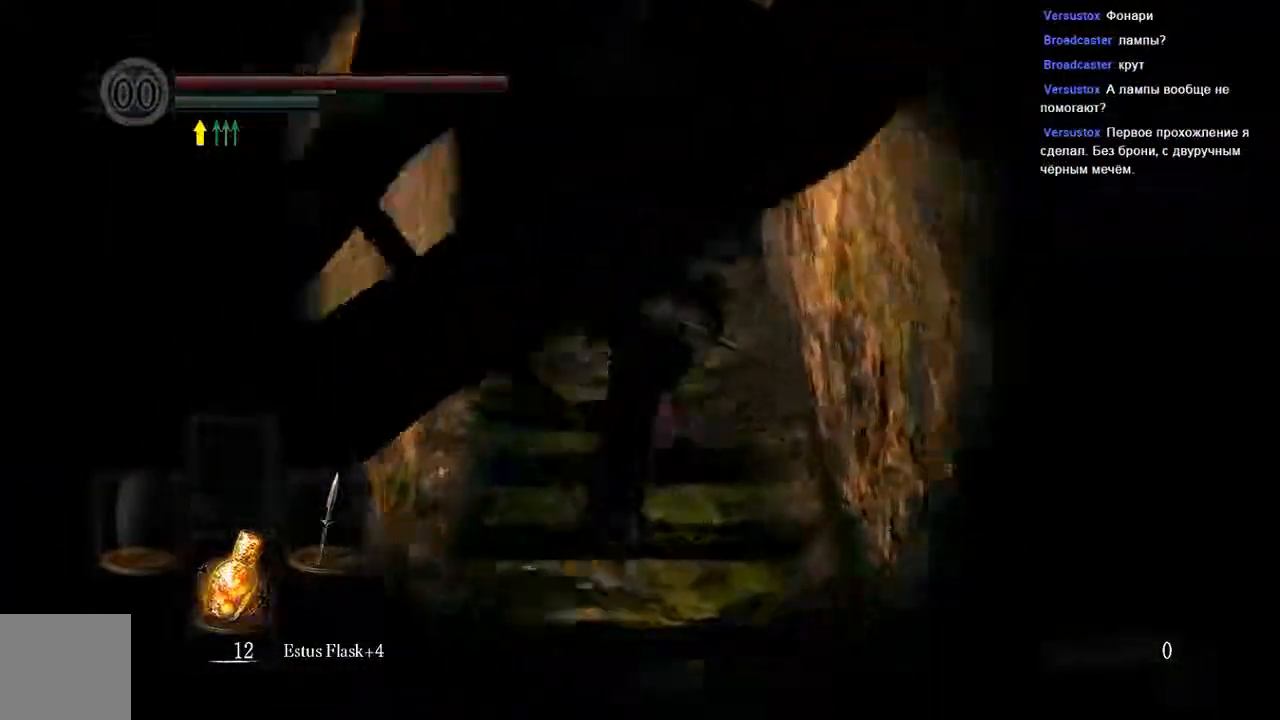
{"dt_ms": 1000, "buttons": ["B"], "left_stick": "up", "right_stick": "center"}
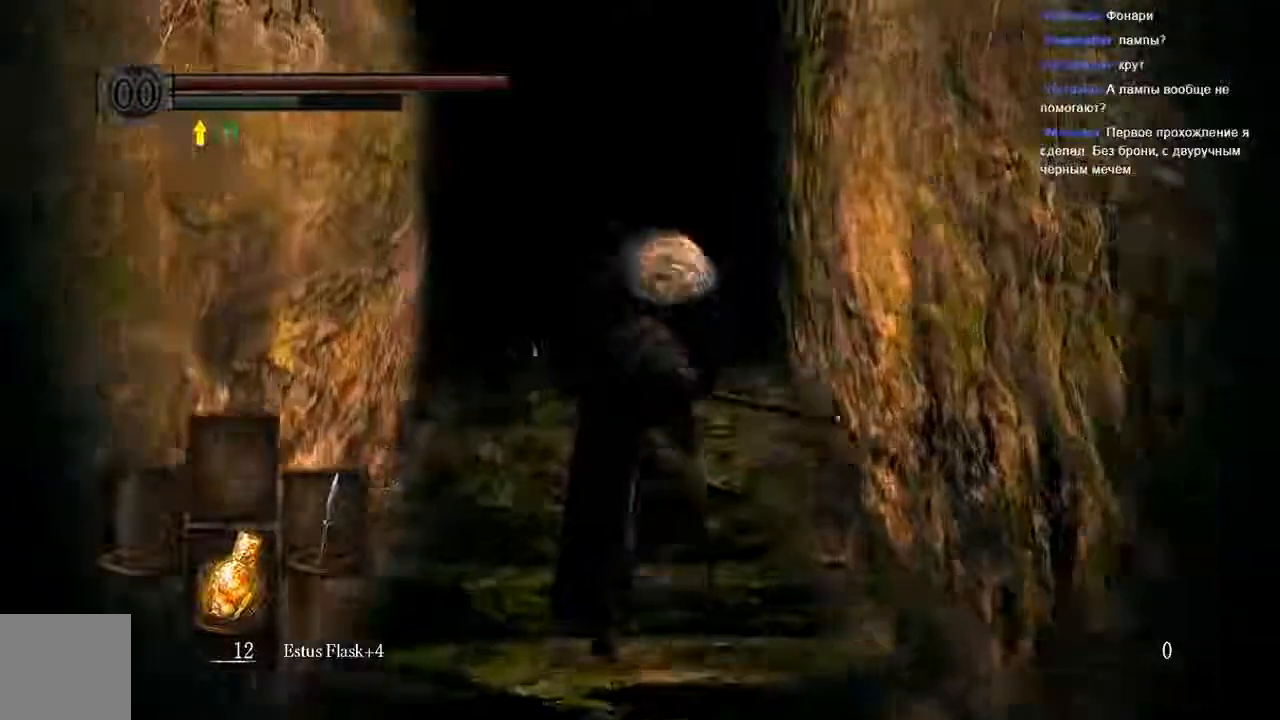
{"dt_ms": 1000, "buttons": ["B"], "left_stick": "up", "right_stick": "center"}
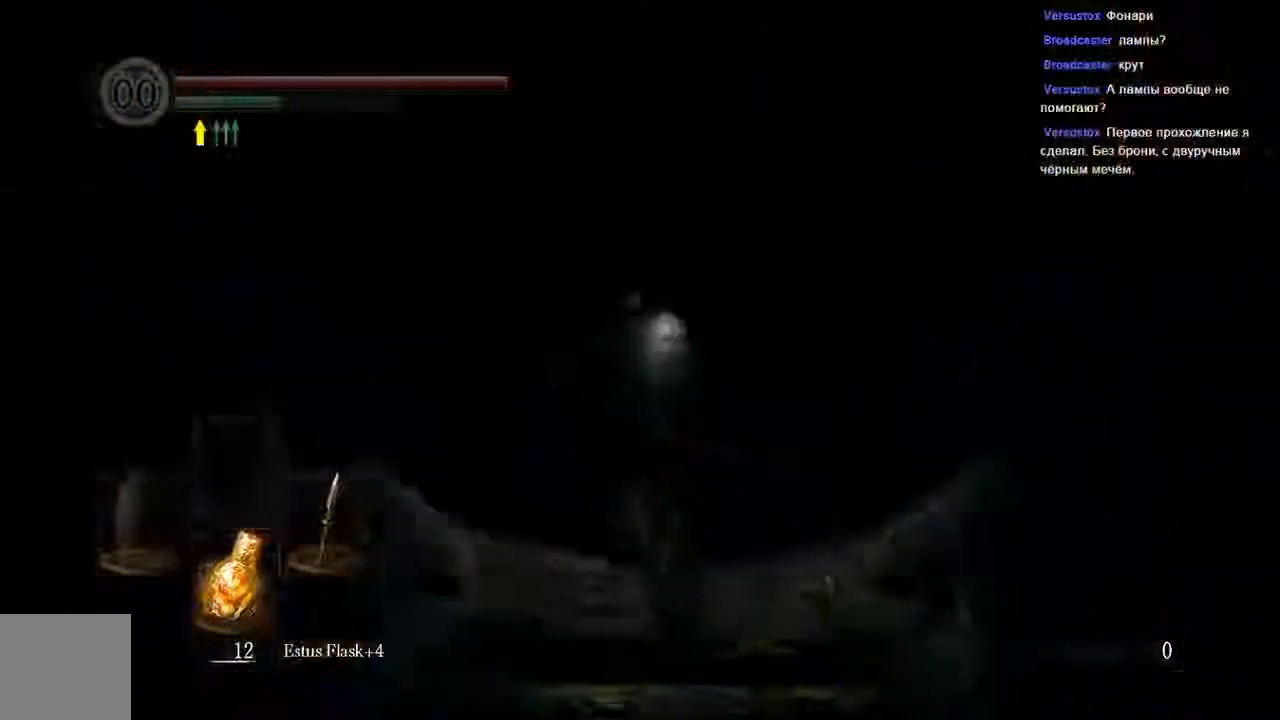
{"dt_ms": 500, "buttons": ["B"], "left_stick": "up", "right_stick": "center", "events": []}
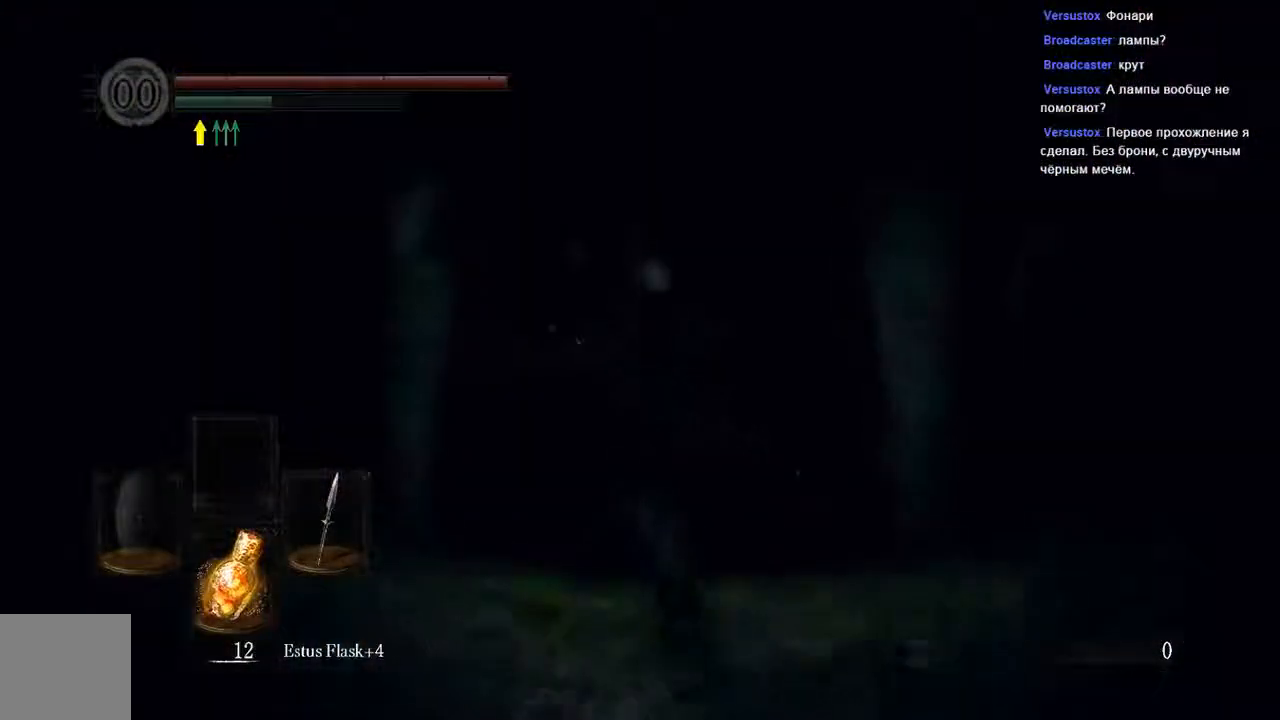
{"dt_ms": 500, "buttons": ["B"], "left_stick": "up", "right_stick": "center", "events": []}
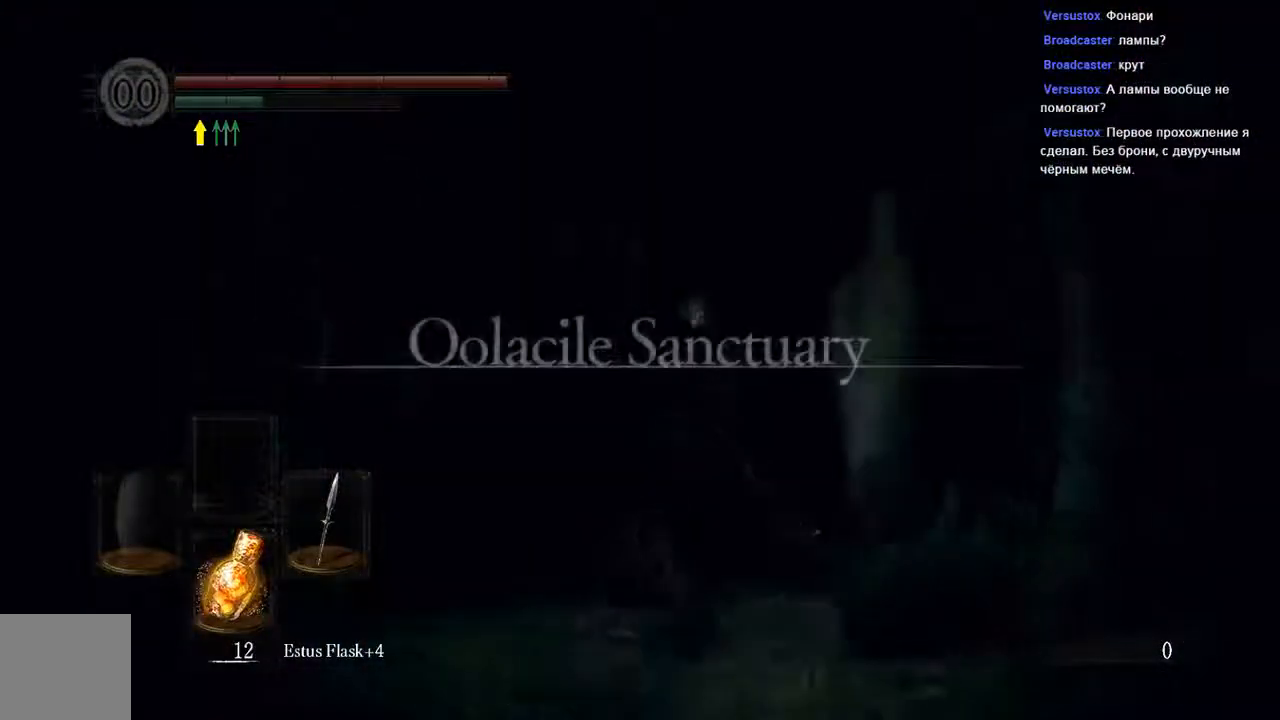
{"dt_ms": 500, "buttons": ["B"], "left_stick": "up", "right_stick": "center", "events": []}
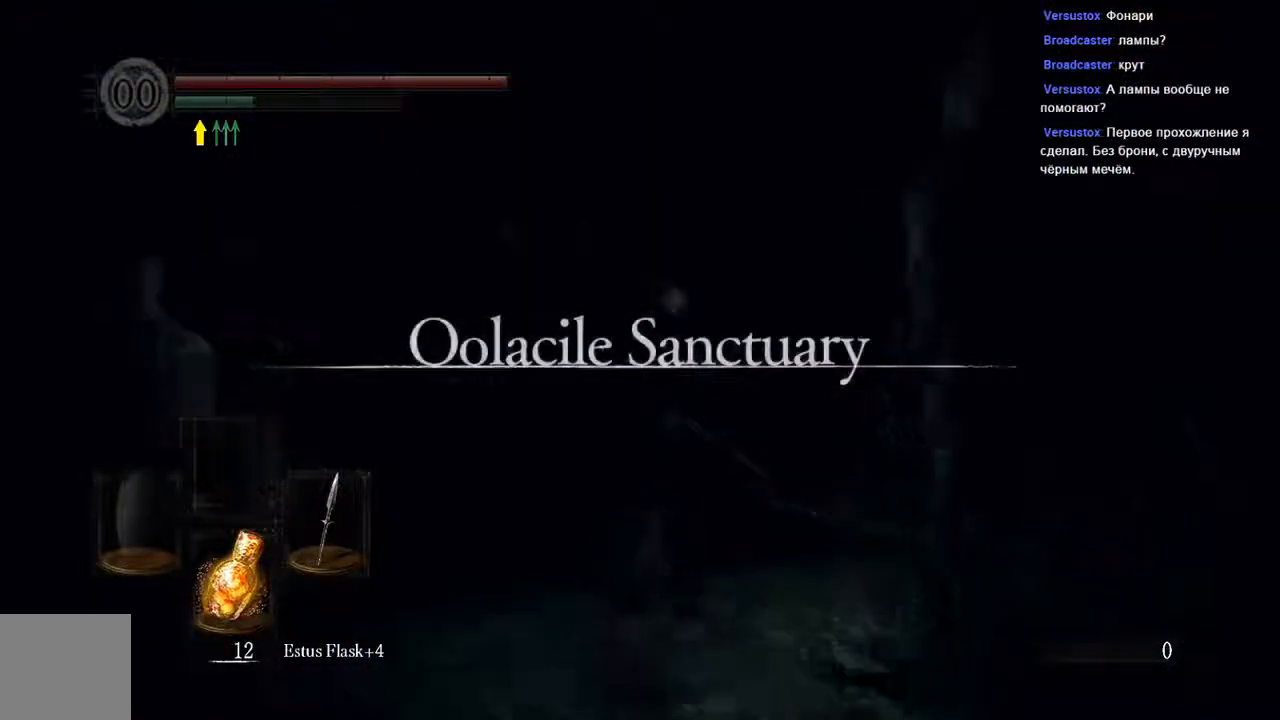
{"dt_ms": 500, "buttons": ["B"], "left_stick": "up", "right_stick": "center", "events": []}
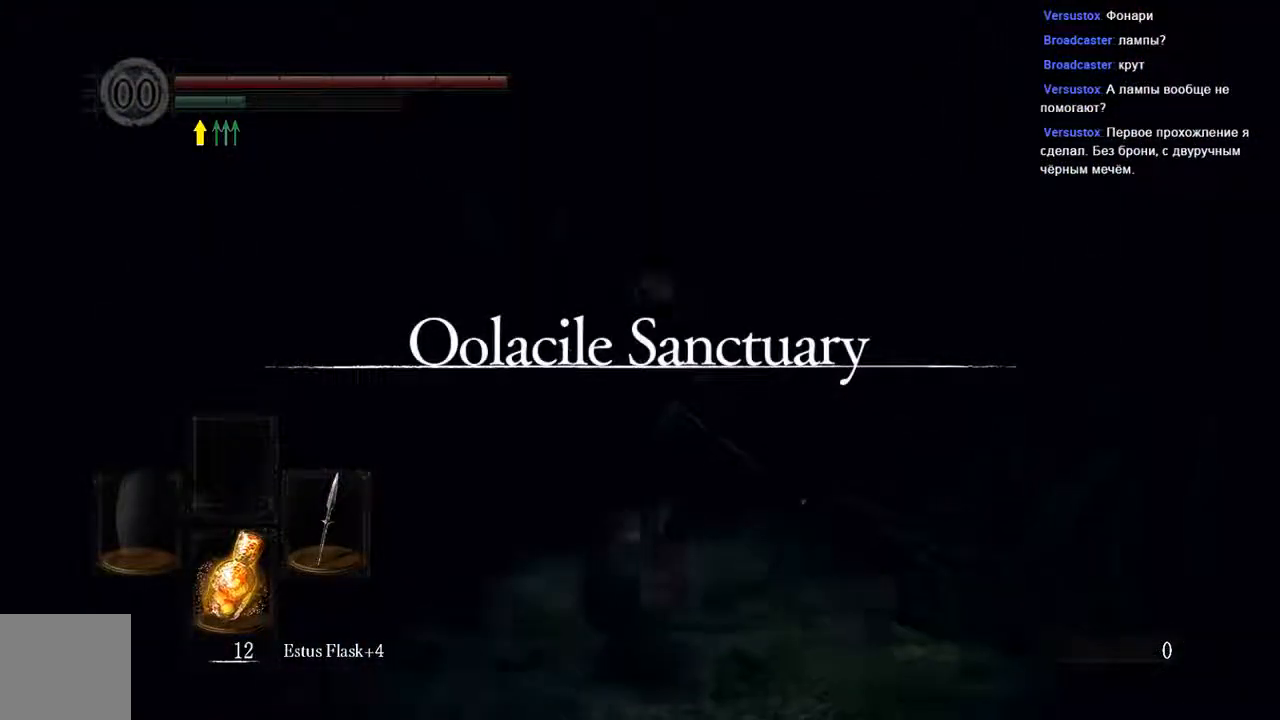
{"dt_ms": 500, "buttons": ["B"], "left_stick": "up", "right_stick": "center", "events": [[33, "right_stick", "up"], [167, "right_stick", "center"]]}
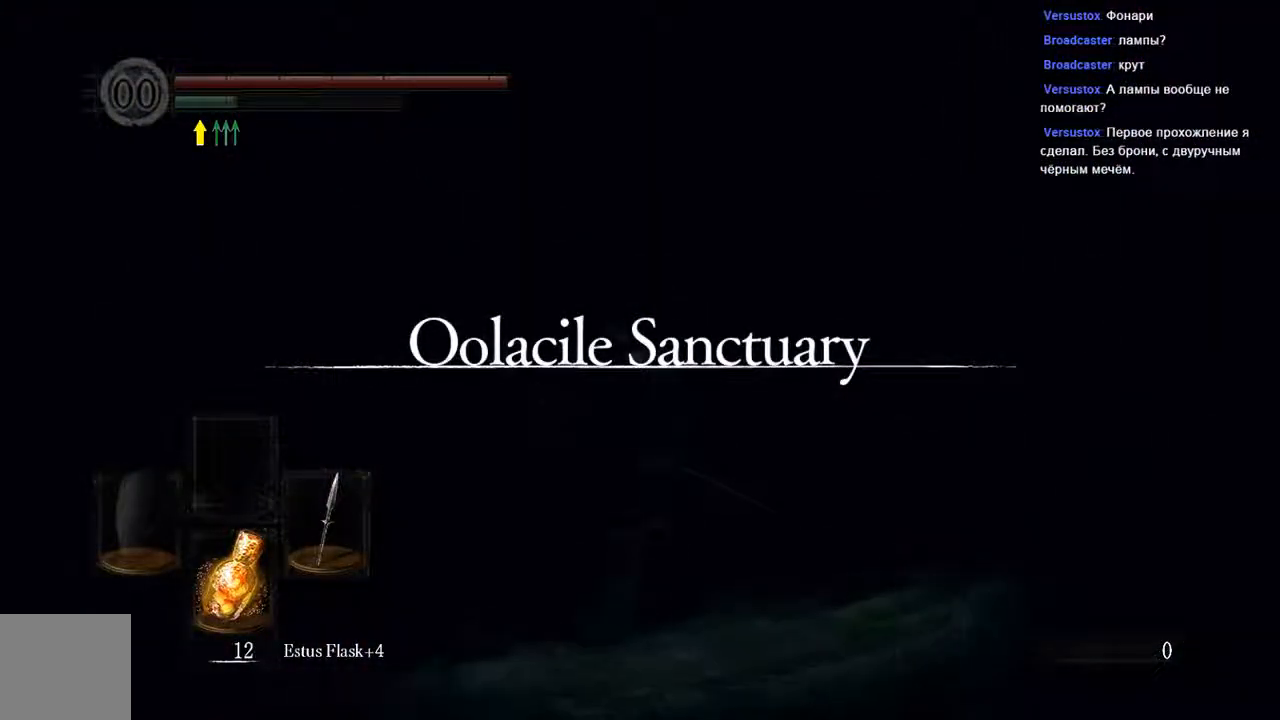
{"dt_ms": 500, "buttons": ["B"], "left_stick": "up", "right_stick": "center", "events": []}
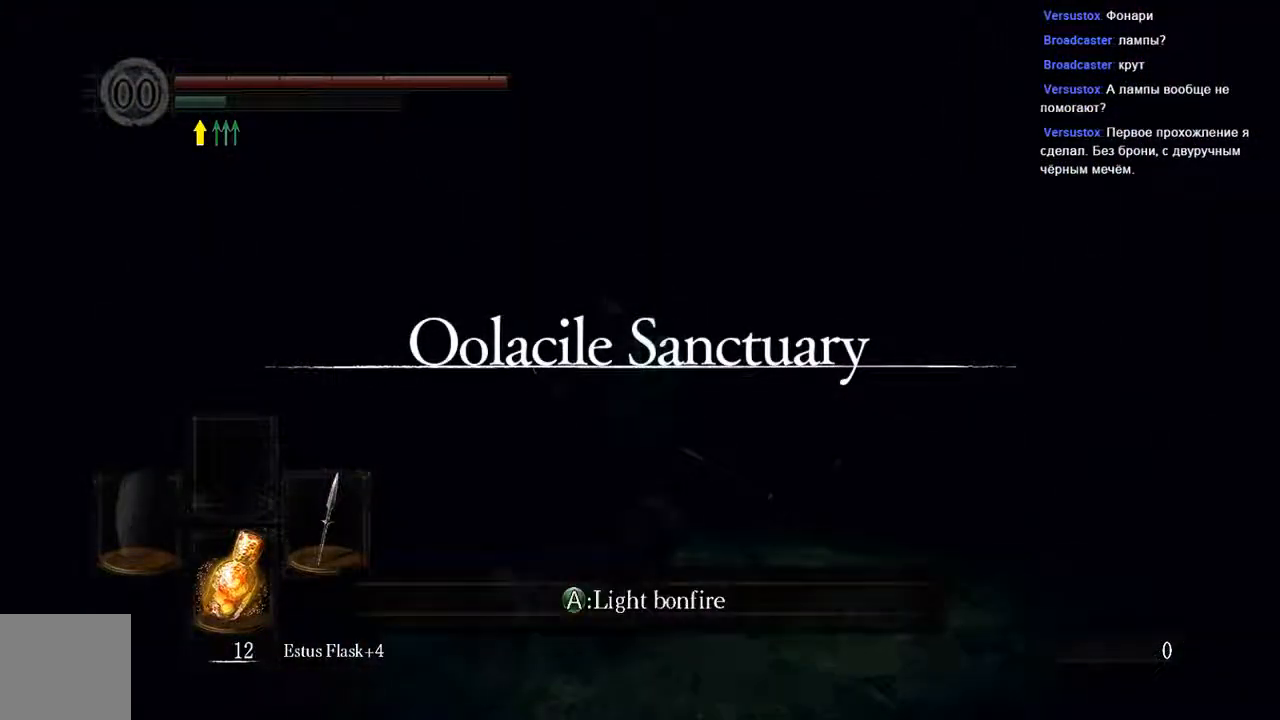
{"dt_ms": 500, "buttons": ["B"], "left_stick": "up", "right_stick": "center", "events": []}
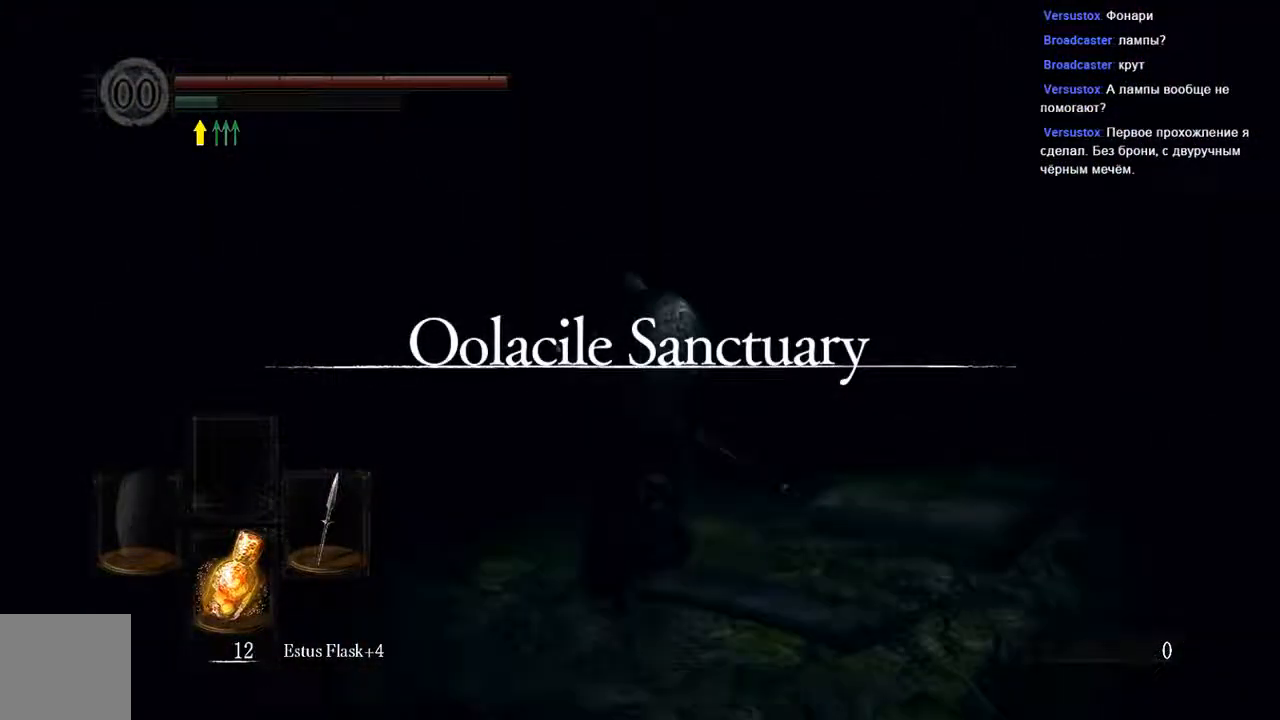
{"dt_ms": 500, "buttons": ["B"], "left_stick": "up", "right_stick": "center", "events": []}
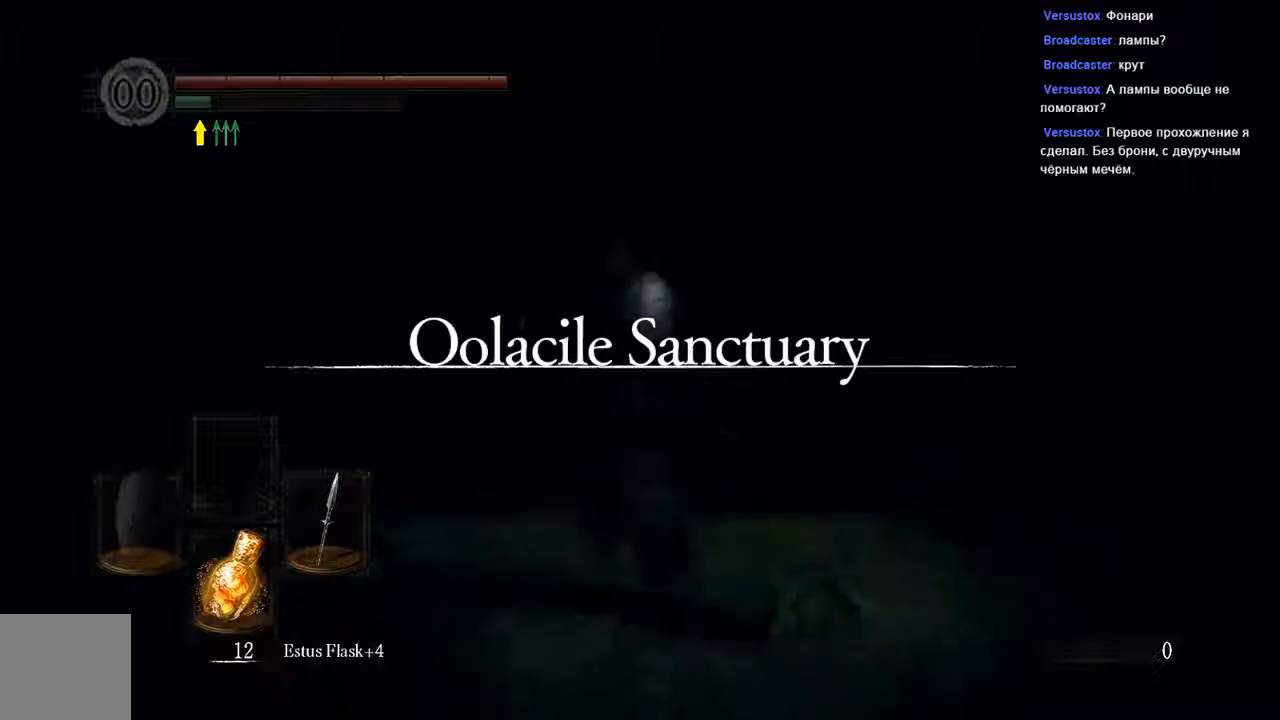
{"dt_ms": 500, "buttons": ["B"], "left_stick": "up", "right_stick": "center", "events": []}
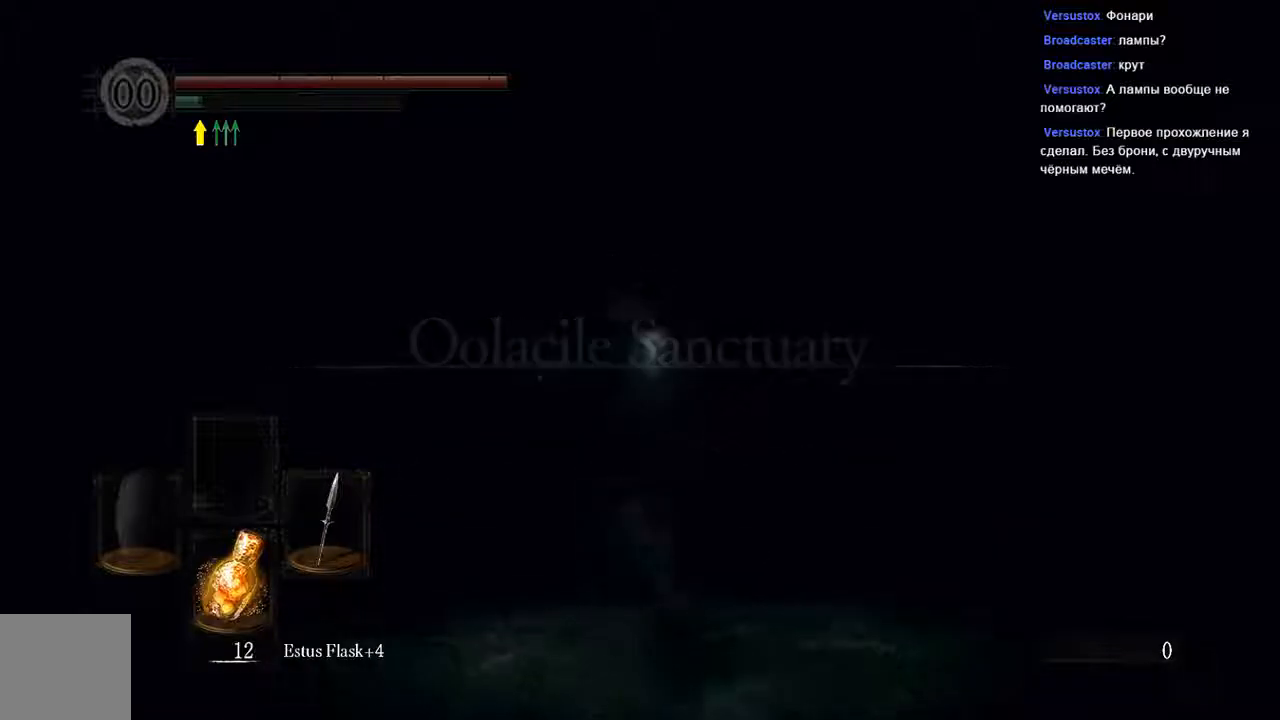
{"dt_ms": 500, "buttons": ["B"], "left_stick": "up", "right_stick": "center", "events": []}
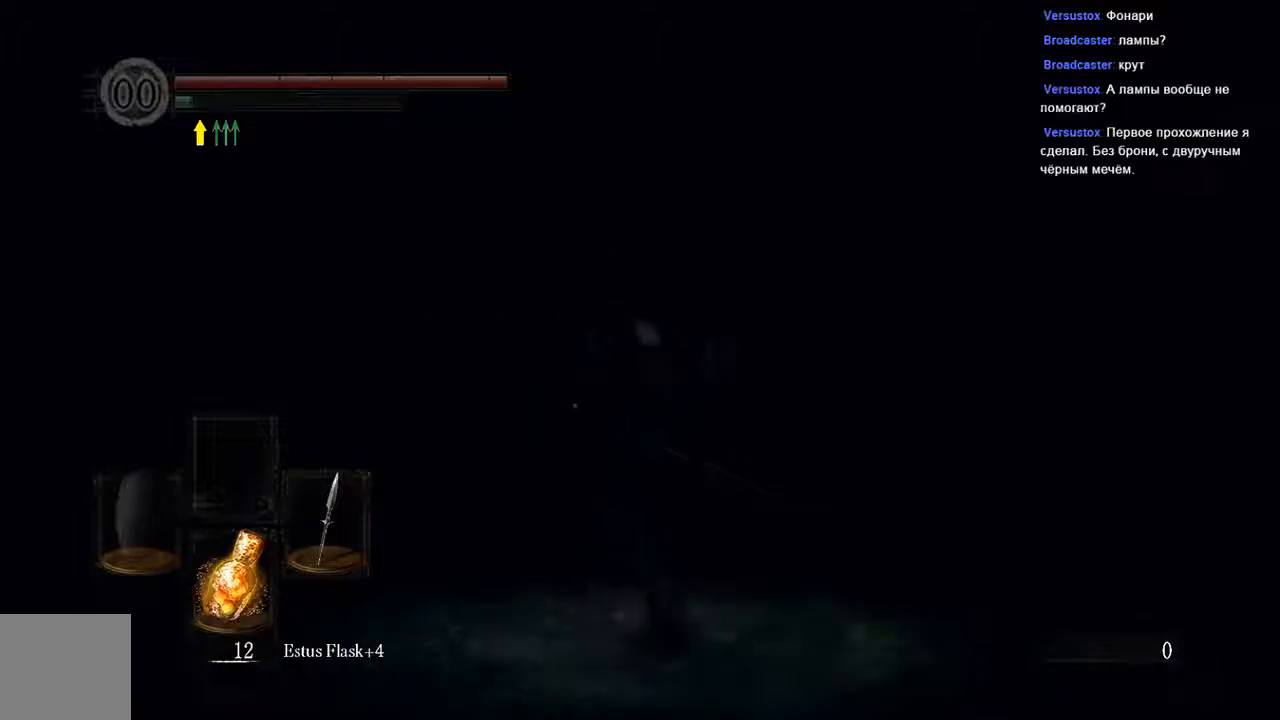
{"dt_ms": 500, "buttons": ["B"], "left_stick": "up", "right_stick": "center", "events": [[100, "right_stick", "down"], [367, "right_stick", "center"]]}
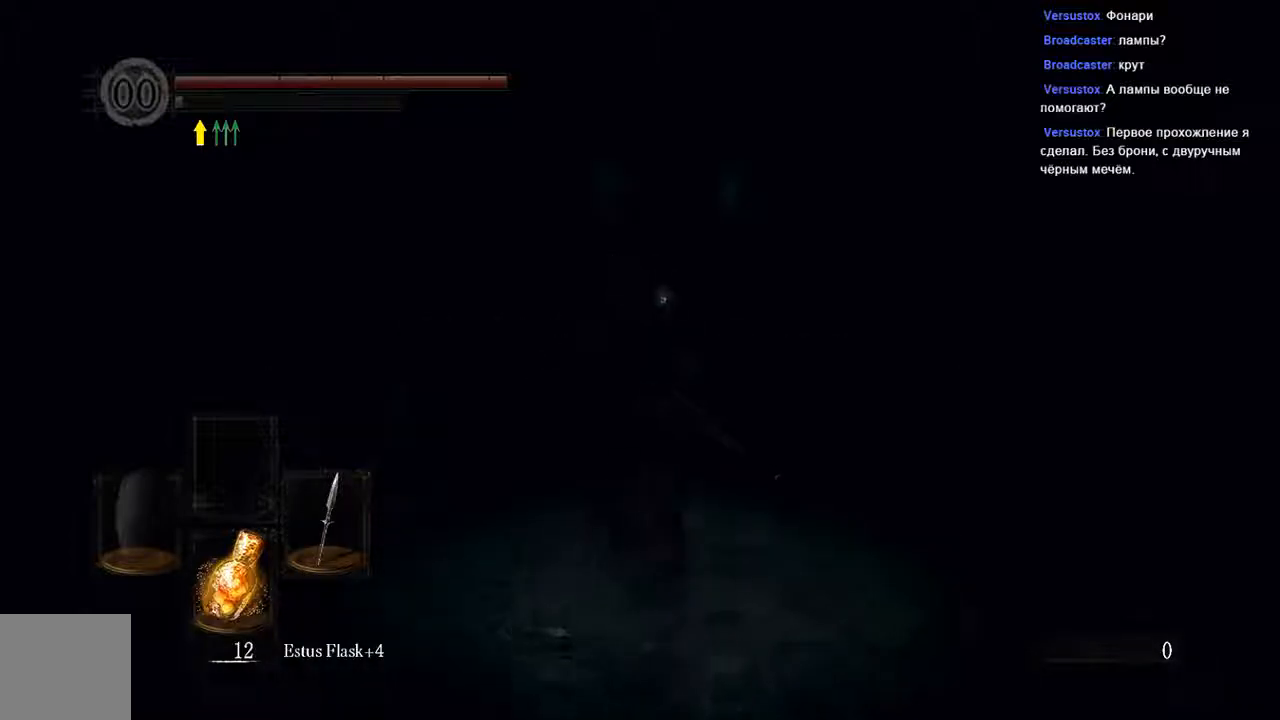
{"dt_ms": 500, "buttons": ["B"], "left_stick": "up", "right_stick": "center", "events": []}
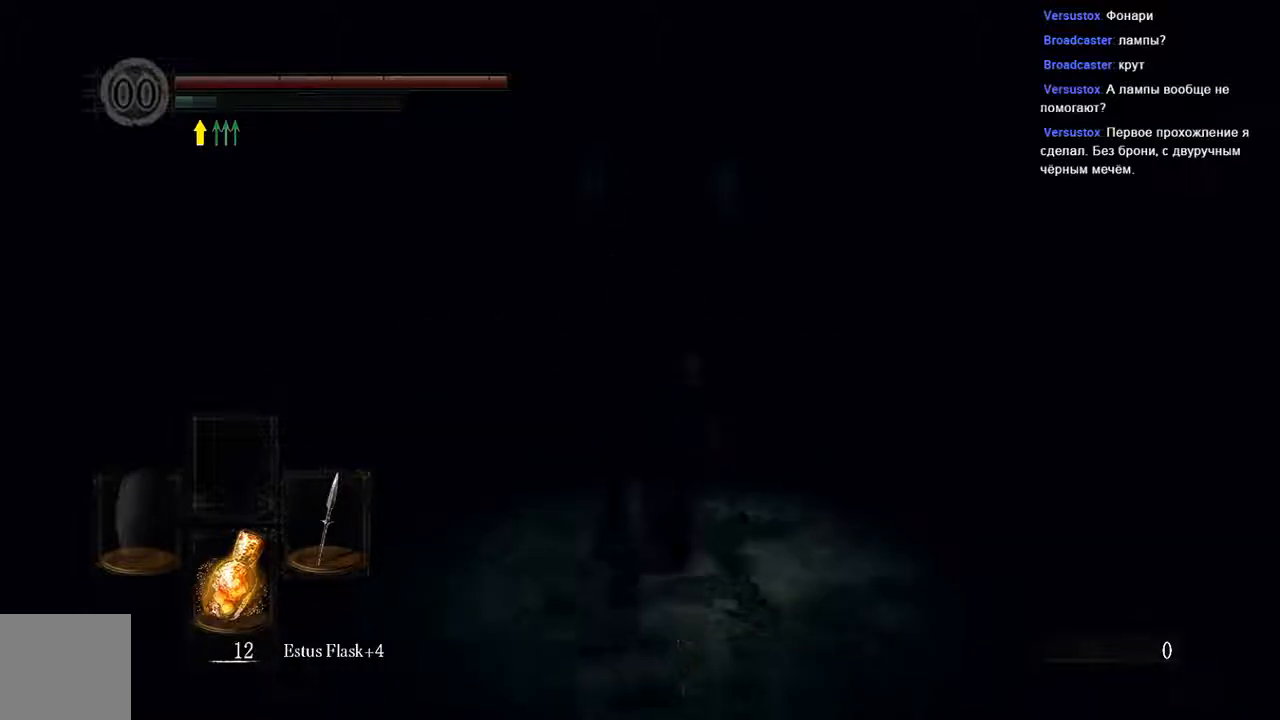
{"dt_ms": 500, "buttons": [], "left_stick": "up", "right_stick": "center", "events": [[350, "B", "up"]]}